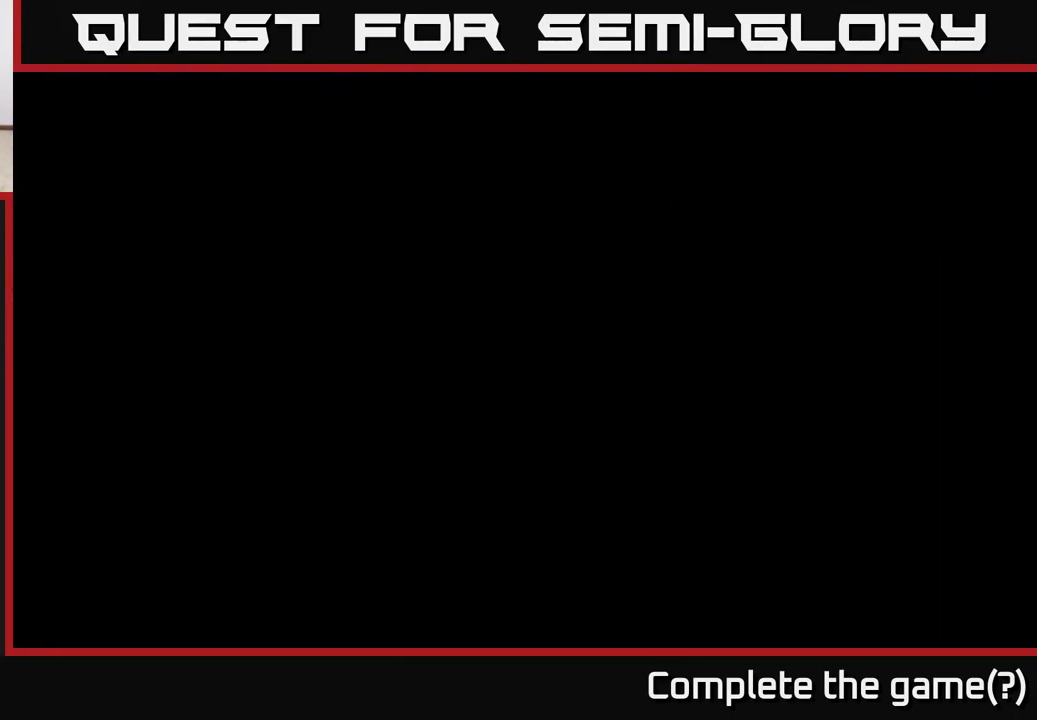
Gameplay with a controller (Xbox layout); each line is a JSON object with the inputs held at the frame after it. "events" lists button and stick changes between this image and that frame as [ms after this image, input, new state], when the widget could be followed in between.
{"buttons": [], "left_stick": "right", "right_stick": "center", "events": [[417, "R2", "up"]]}
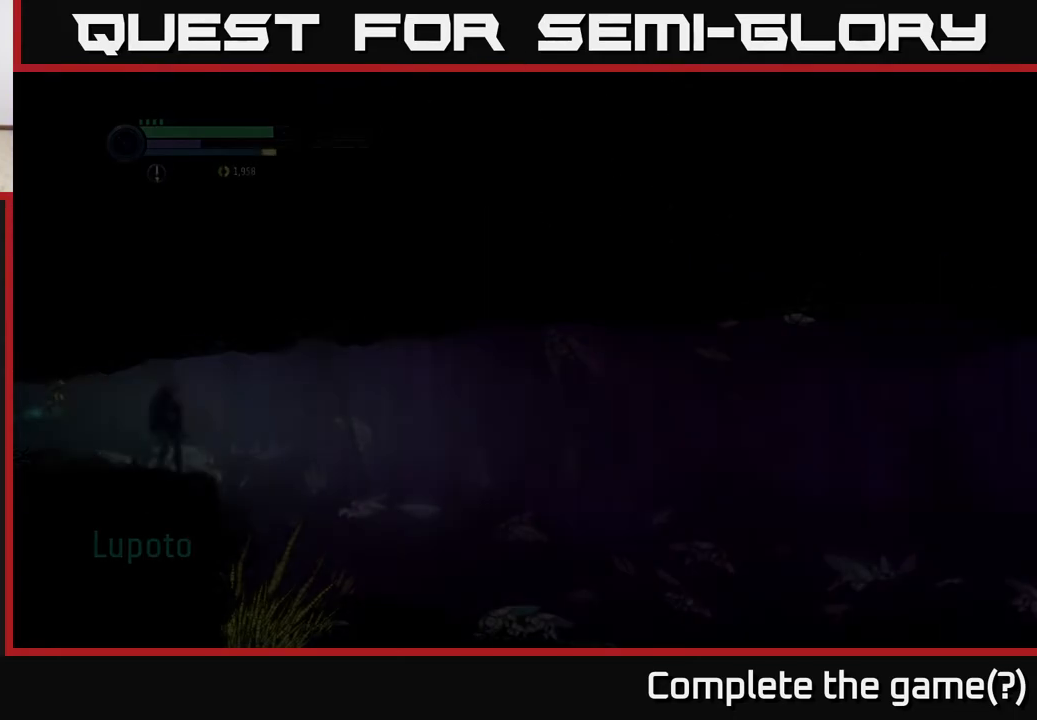
{"buttons": [], "left_stick": "right", "right_stick": "down-left", "events": [[450, "right_stick", "down-left"]]}
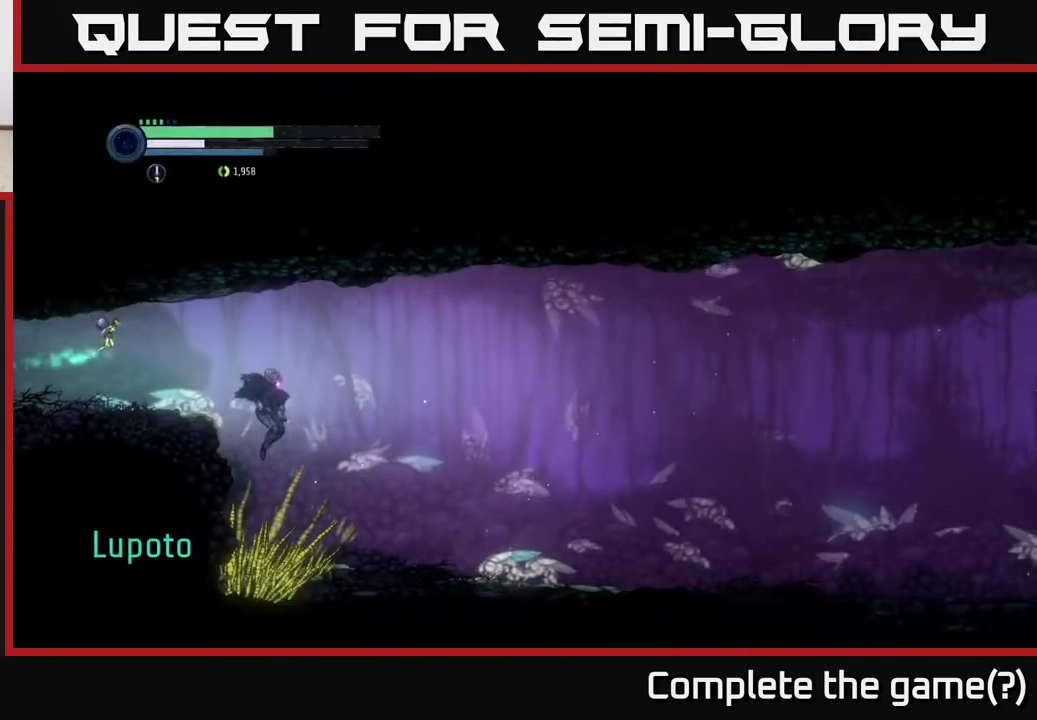
{"buttons": [], "left_stick": "right", "right_stick": "center", "events": [[333, "right_stick", "center"]]}
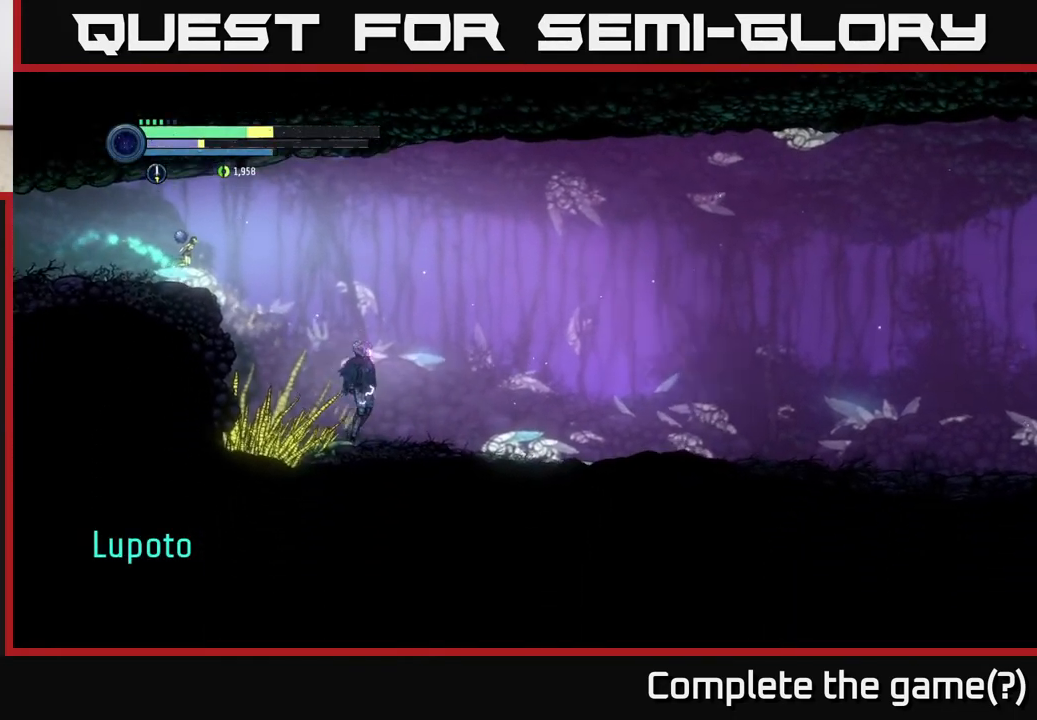
{"buttons": ["L2"], "left_stick": "down-left", "right_stick": "center", "events": [[117, "L2", "down"], [117, "left_stick", "down-left"], [183, "X", "down"], [283, "X", "up"], [400, "X", "down"], [500, "X", "up"]]}
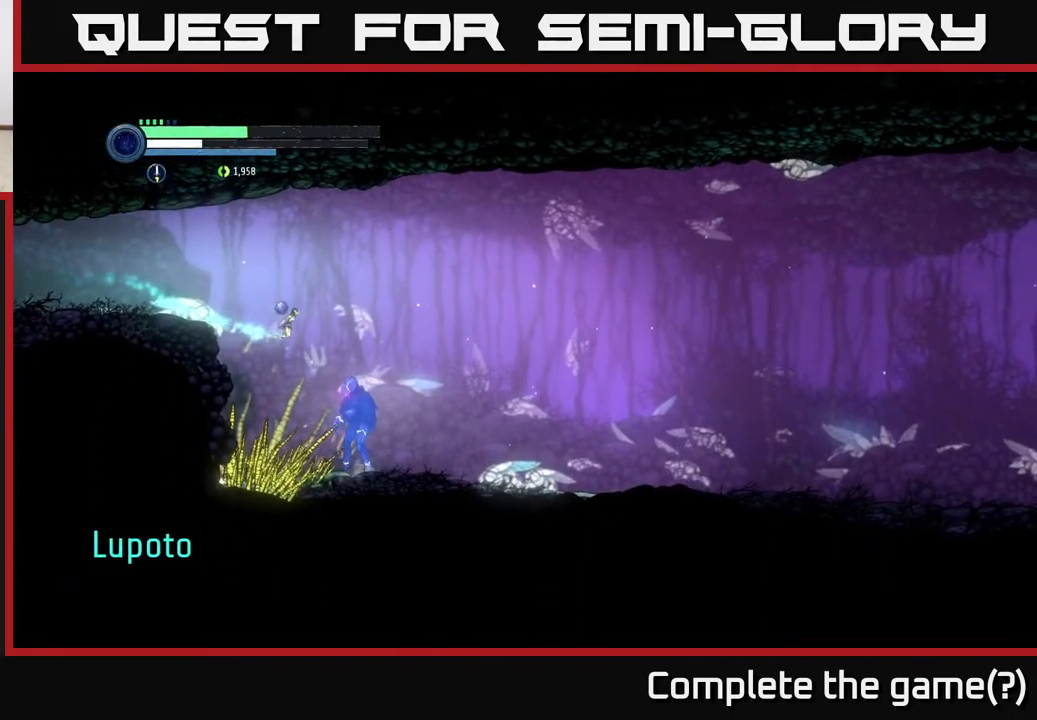
{"buttons": ["X", "L2"], "left_stick": "down-right", "right_stick": "center", "events": [[17, "left_stick", "down"], [100, "X", "down"], [167, "X", "up"], [300, "X", "down"], [317, "left_stick", "down-right"], [367, "X", "up"], [483, "X", "down"]]}
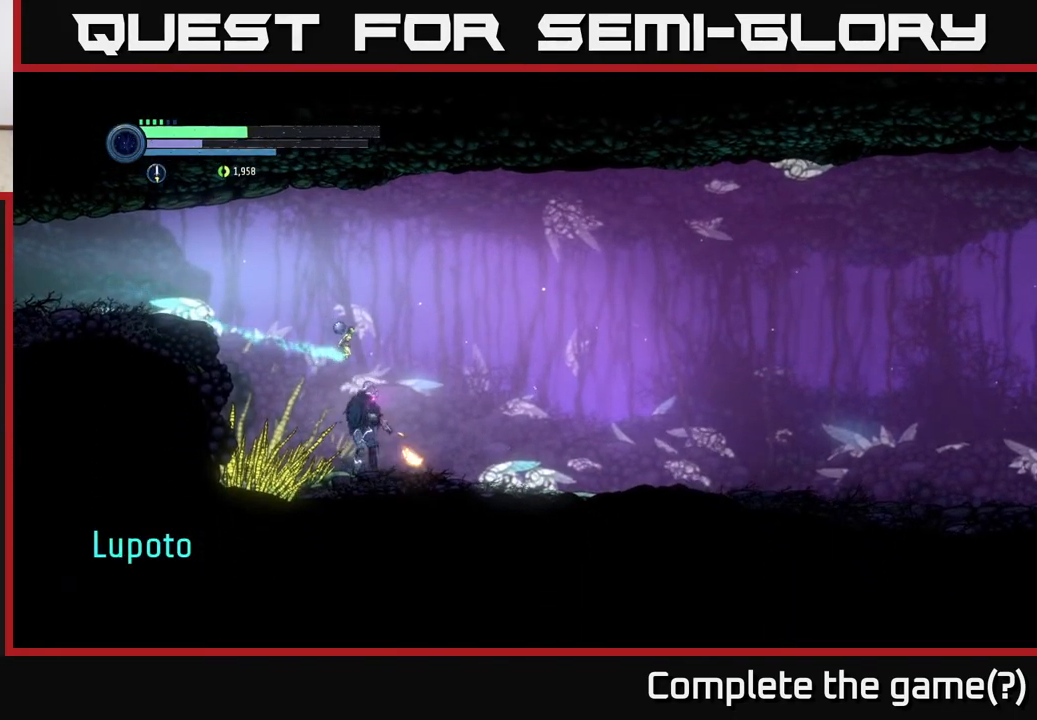
{"buttons": ["R1", "R2"], "left_stick": "right", "right_stick": "center", "events": [[67, "X", "up"], [183, "left_stick", "right"], [200, "L2", "up"], [300, "R2", "down"], [383, "R1", "down"]]}
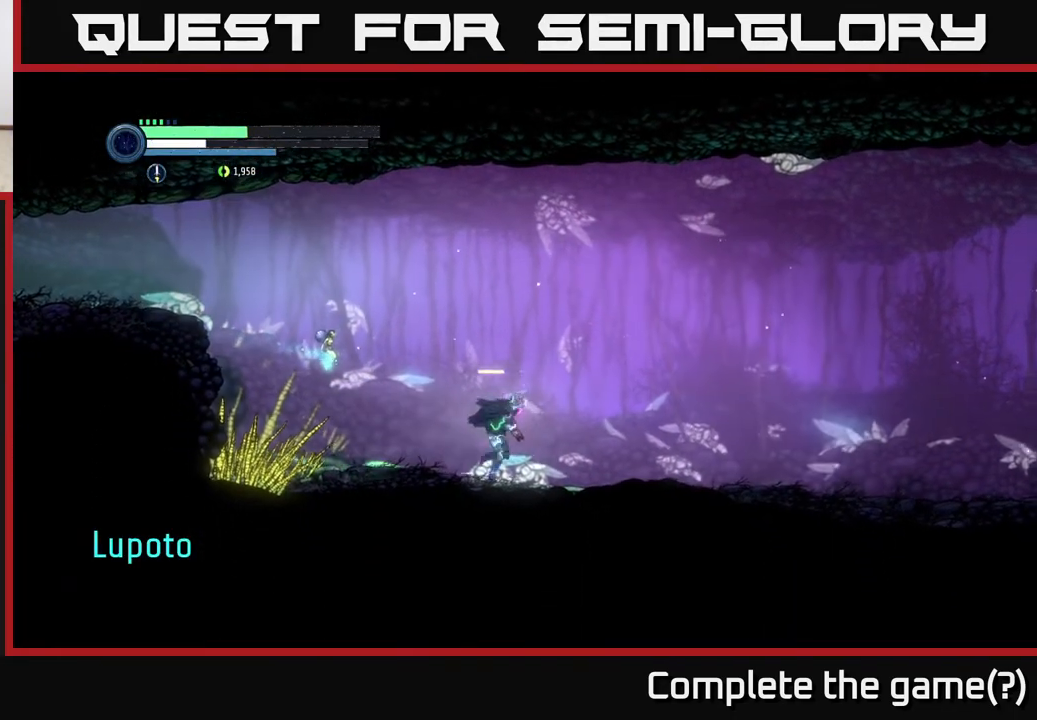
{"buttons": ["R2"], "left_stick": "right", "right_stick": "center", "events": [[183, "R1", "up"]]}
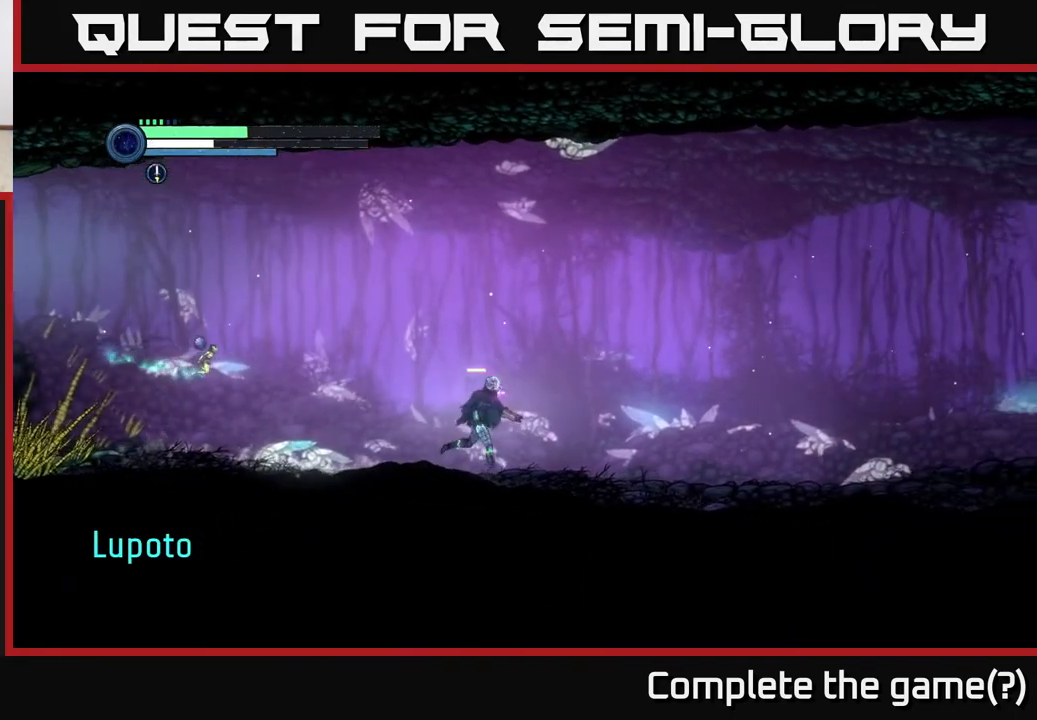
{"buttons": [], "left_stick": "center", "right_stick": "center", "events": [[167, "R2", "up"], [167, "SELECT", "down"], [250, "left_stick", "center"], [317, "SELECT", "up"]]}
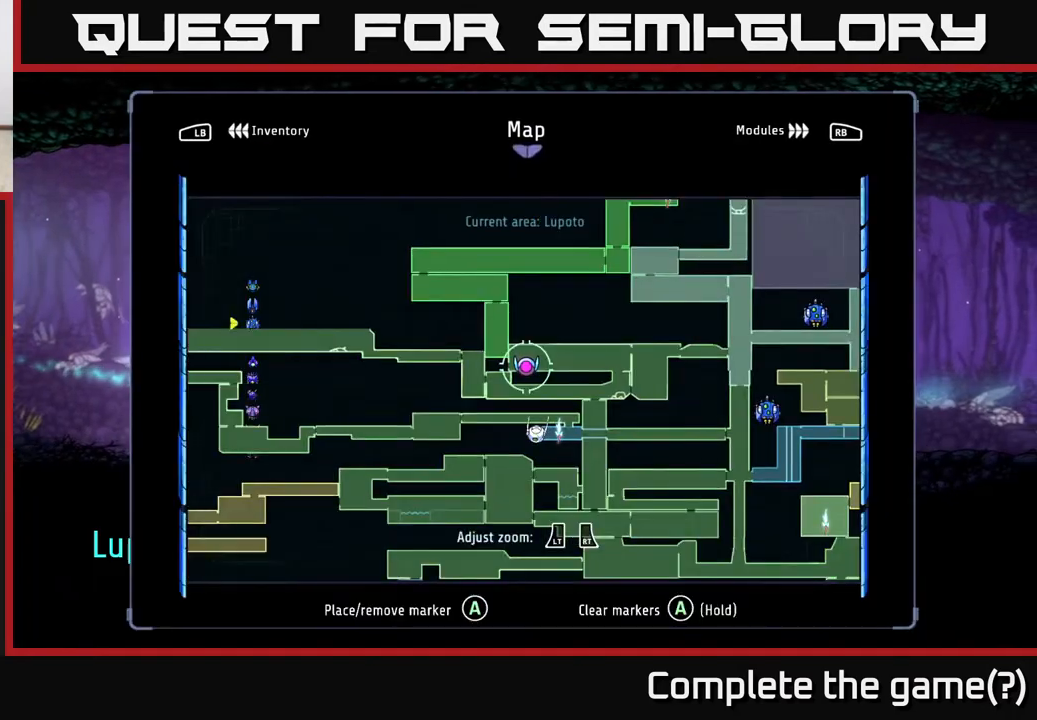
{"buttons": [], "left_stick": "center", "right_stick": "center", "events": [[83, "left_stick", "up-right"], [317, "left_stick", "center"]]}
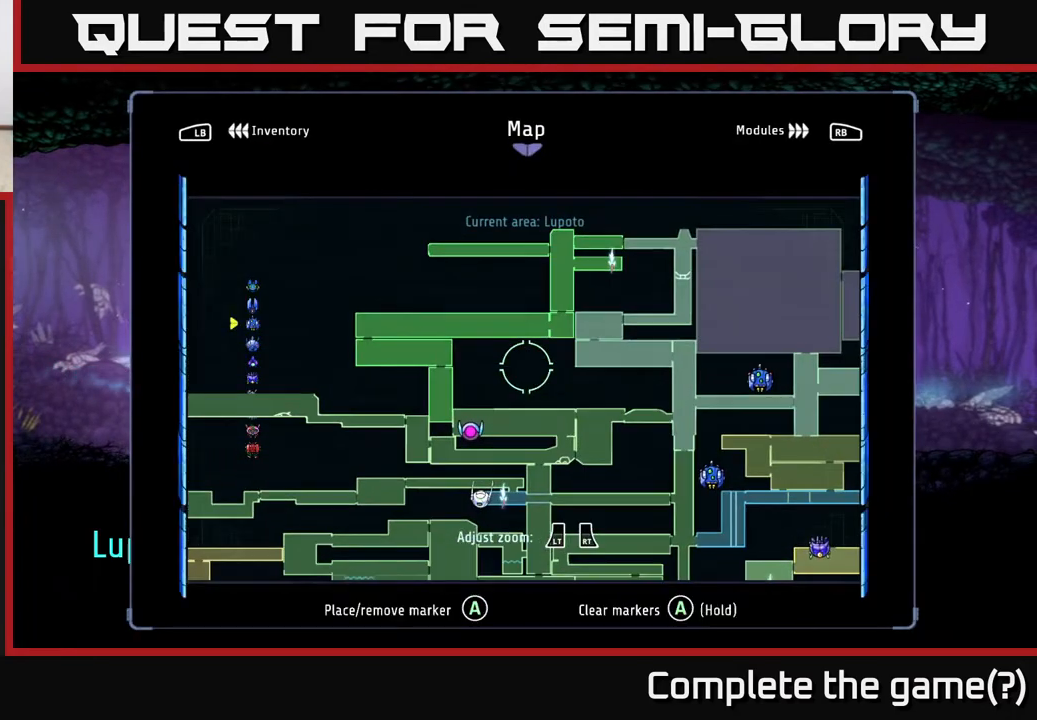
{"buttons": [], "left_stick": "center", "right_stick": "center", "events": []}
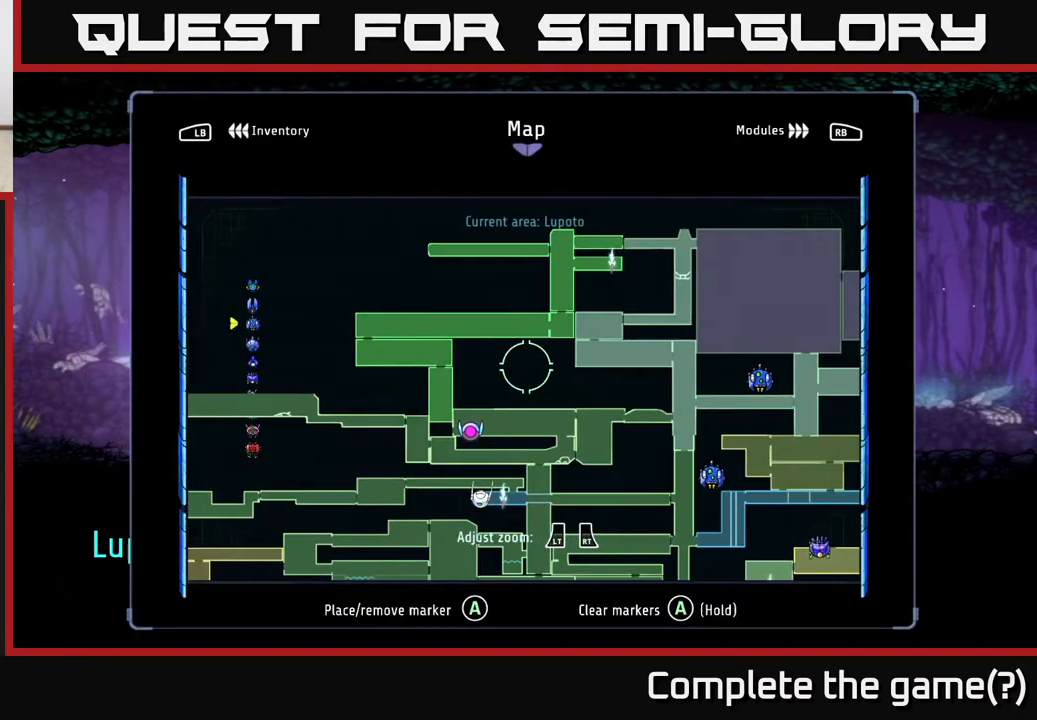
{"buttons": ["SELECT"], "left_stick": "center", "right_stick": "center", "events": [[500, "SELECT", "down"]]}
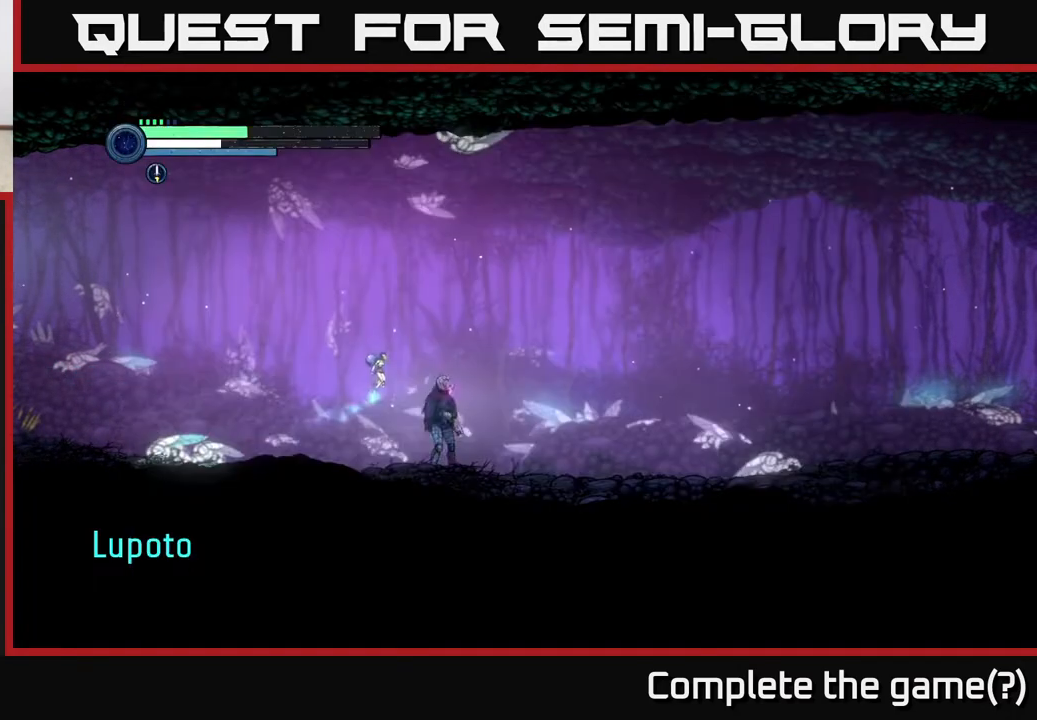
{"buttons": [], "left_stick": "left", "right_stick": "center", "events": [[83, "SELECT", "up"], [83, "left_stick", "up-left"], [150, "left_stick", "left"]]}
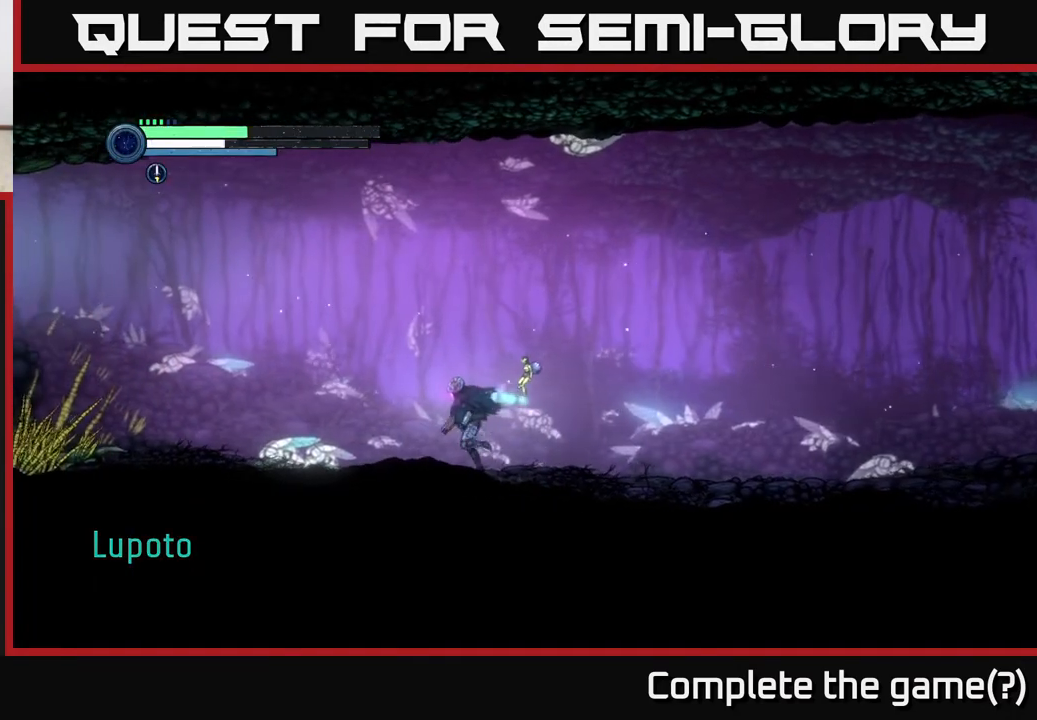
{"buttons": [], "left_stick": "left", "right_stick": "center", "events": [[133, "X", "down"], [233, "X", "up"]]}
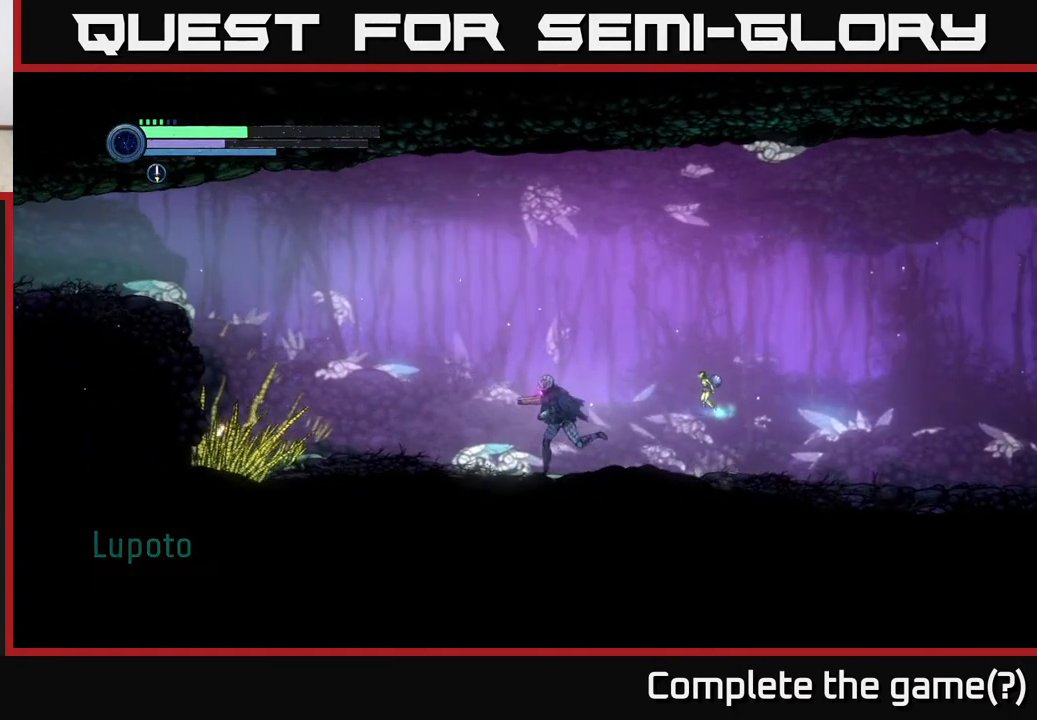
{"buttons": [], "left_stick": "left", "right_stick": "center", "events": [[200, "X", "down"], [283, "X", "up"], [417, "X", "down"], [467, "X", "up"]]}
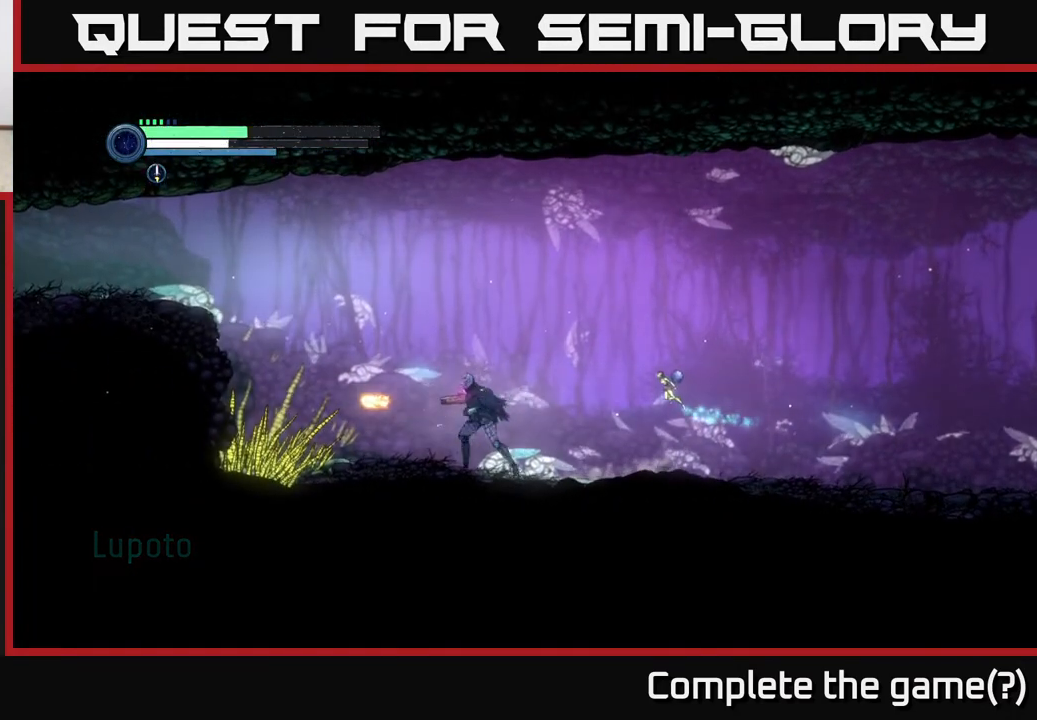
{"buttons": ["L2"], "left_stick": "center", "right_stick": "center", "events": [[100, "X", "down"], [167, "X", "up"], [283, "X", "down"], [350, "X", "up"], [367, "X", "down"], [383, "left_stick", "center"], [400, "X", "up"], [500, "L2", "down"]]}
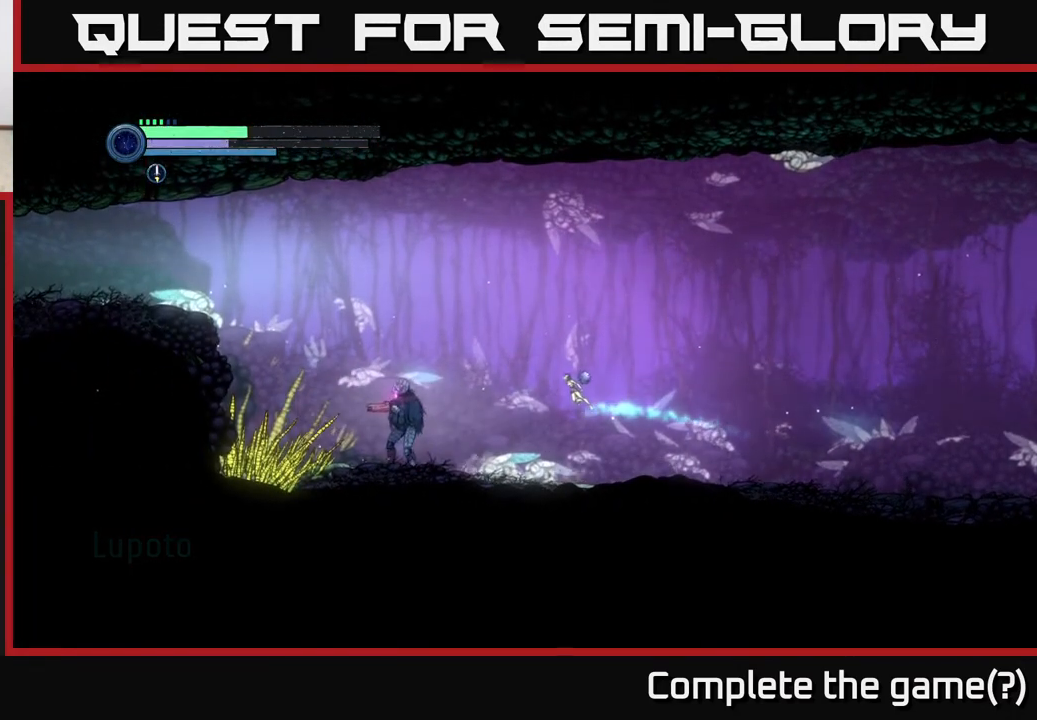
{"buttons": ["X", "L2"], "left_stick": "down-left", "right_stick": "center", "events": [[17, "left_stick", "down-left"], [167, "X", "down"], [267, "X", "up"], [417, "X", "down"]]}
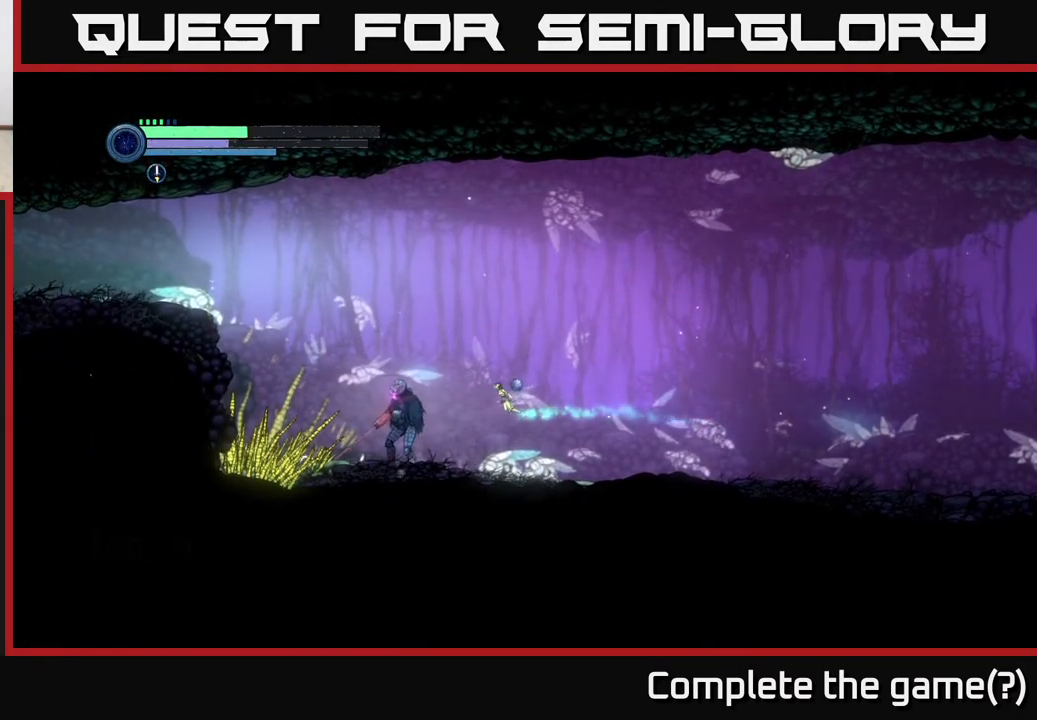
{"buttons": ["L2"], "left_stick": "left", "right_stick": "center", "events": [[17, "X", "up"], [133, "X", "down"], [200, "X", "up"], [317, "left_stick", "left"]]}
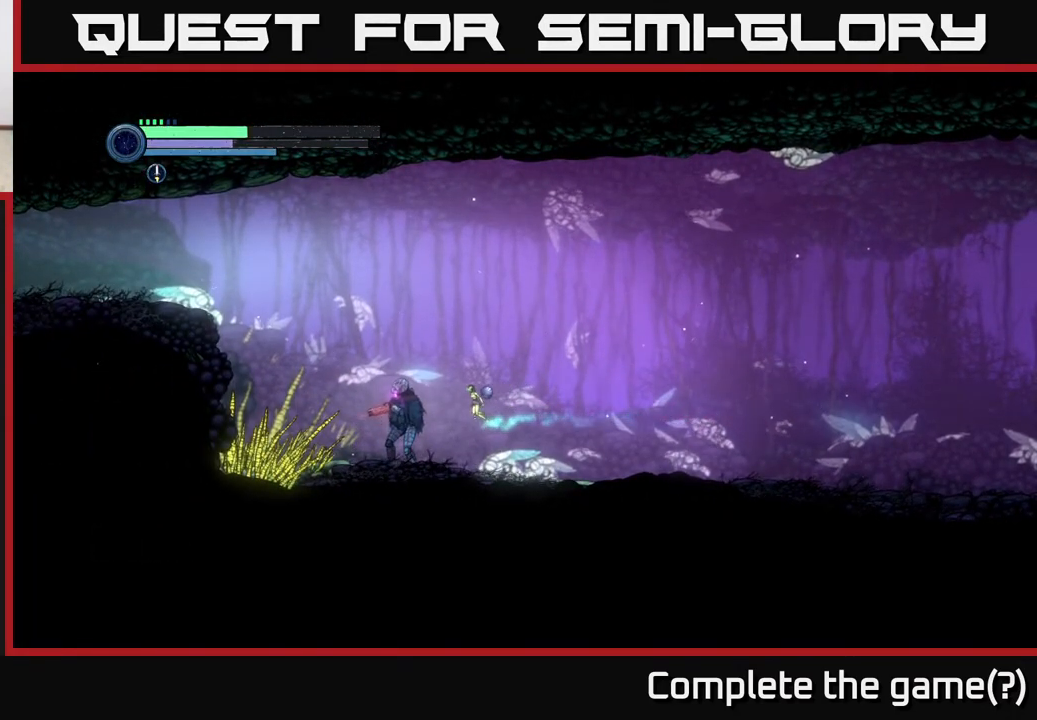
{"buttons": ["Y", "L2"], "left_stick": "left", "right_stick": "center", "events": [[483, "Y", "down"]]}
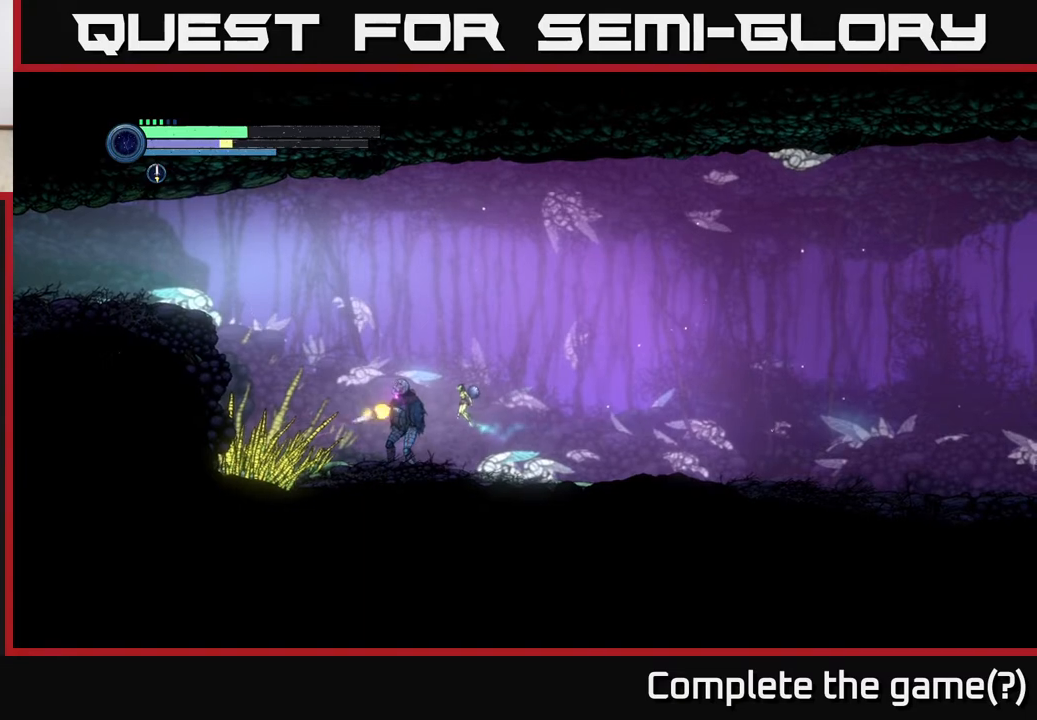
{"buttons": ["L2"], "left_stick": "down-left", "right_stick": "center", "events": [[83, "Y", "up"], [317, "left_stick", "down-left"]]}
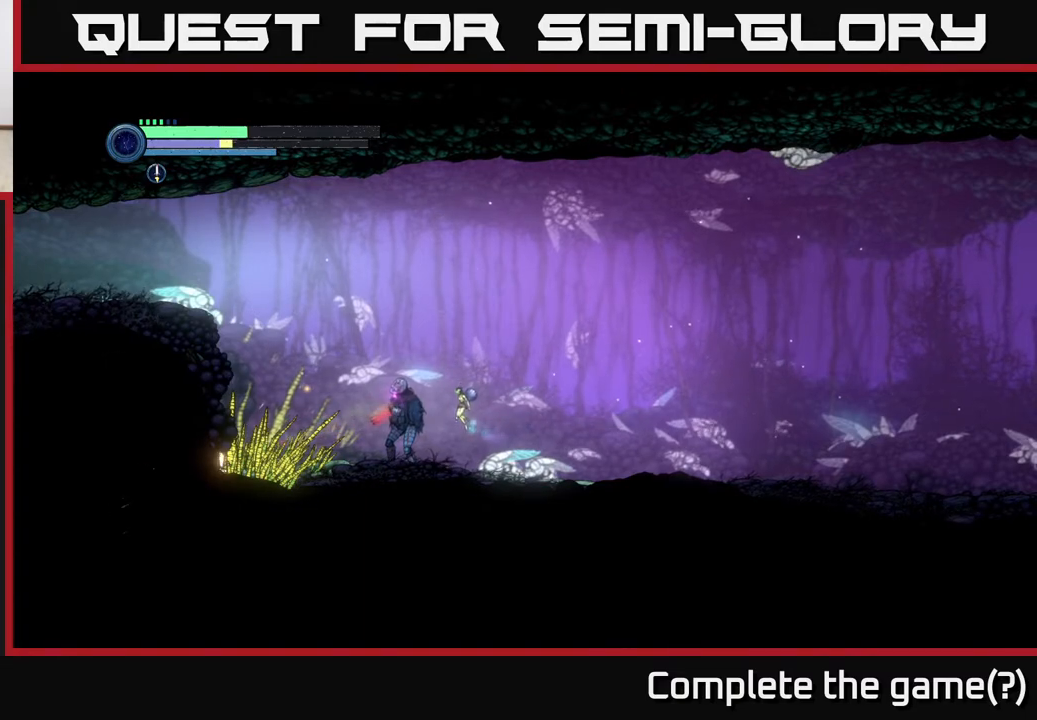
{"buttons": ["L2"], "left_stick": "down-left", "right_stick": "center", "events": [[133, "Y", "down"], [250, "Y", "up"]]}
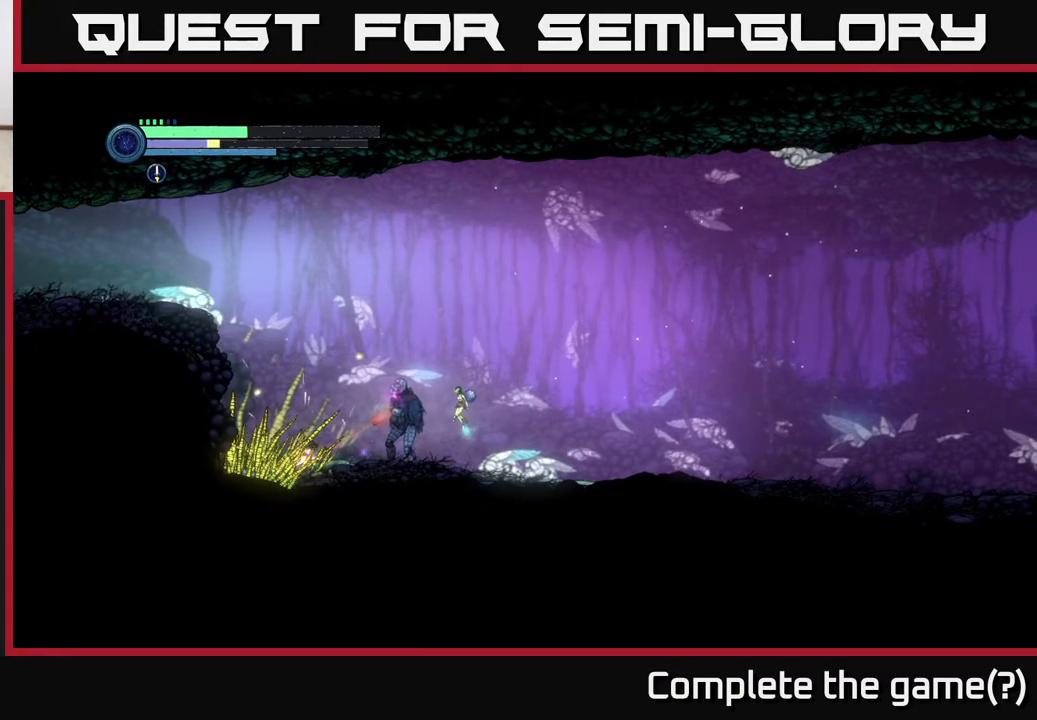
{"buttons": [], "left_stick": "down-left", "right_stick": "center", "events": [[300, "L2", "up"], [350, "L2", "down"], [433, "L2", "up"]]}
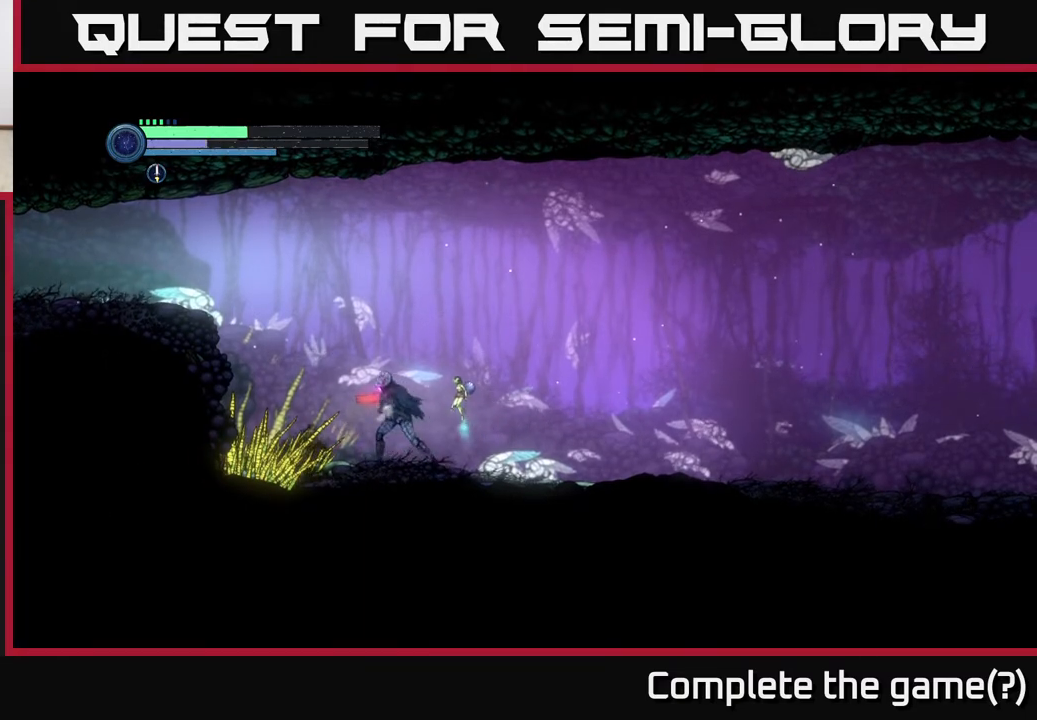
{"buttons": [], "left_stick": "center", "right_stick": "center", "events": [[67, "left_stick", "center"]]}
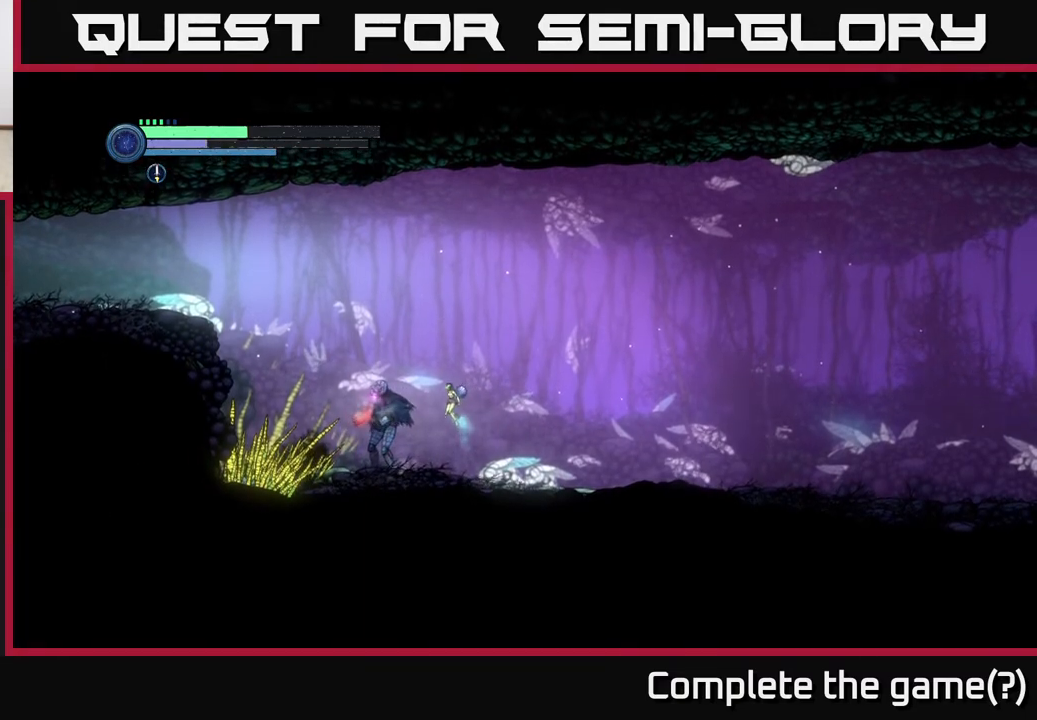
{"buttons": ["R1"], "left_stick": "left", "right_stick": "center", "events": [[133, "left_stick", "left"], [200, "R1", "down"]]}
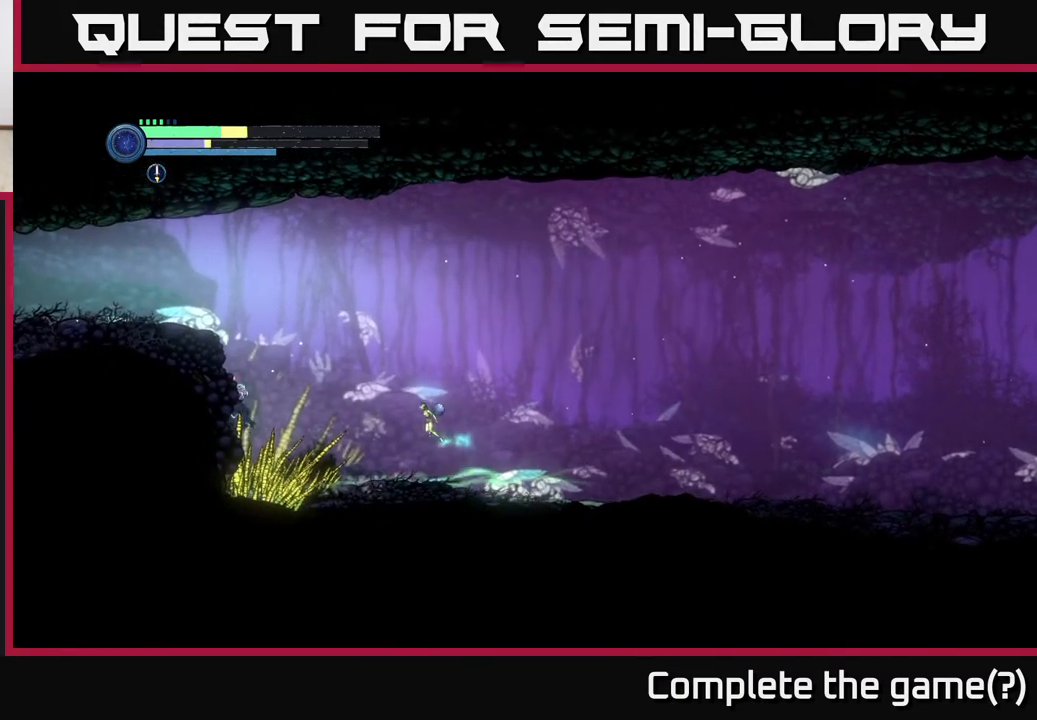
{"buttons": [], "left_stick": "left", "right_stick": "center", "events": [[167, "R1", "up"], [333, "X", "down"], [433, "X", "up"]]}
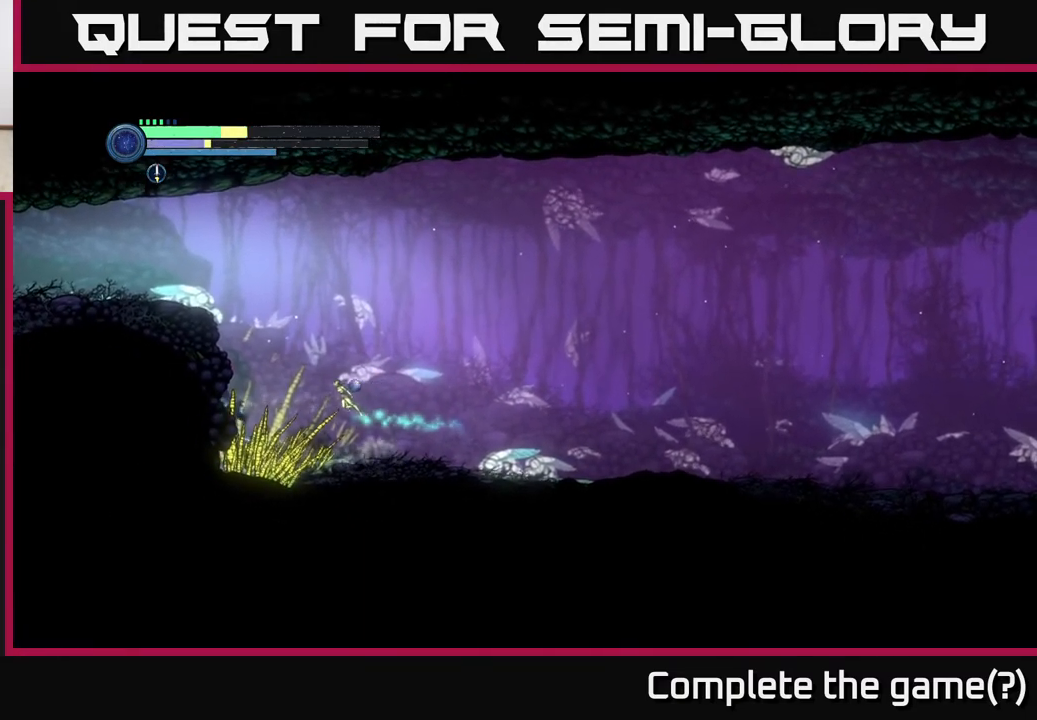
{"buttons": ["X"], "left_stick": "down-left", "right_stick": "center", "events": [[83, "X", "down"], [83, "left_stick", "down-left"], [167, "X", "up"], [267, "X", "down"], [350, "X", "up"], [450, "X", "down"]]}
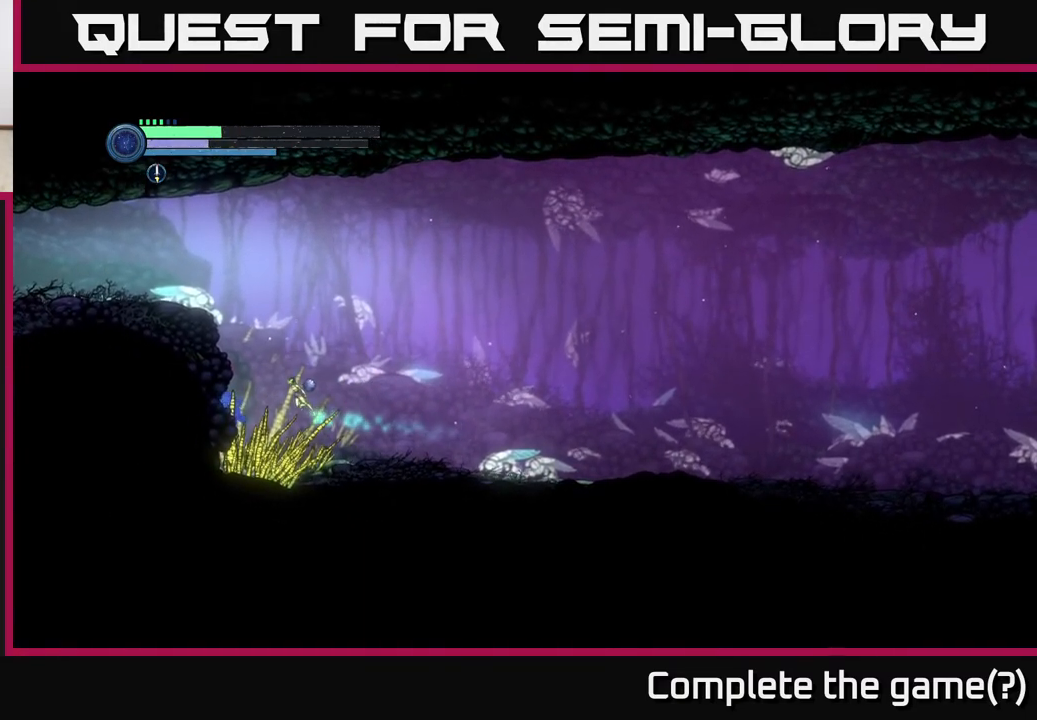
{"buttons": ["A"], "left_stick": "right", "right_stick": "center", "events": [[50, "X", "up"], [167, "X", "down"], [283, "X", "up"], [317, "left_stick", "right"], [350, "A", "down"]]}
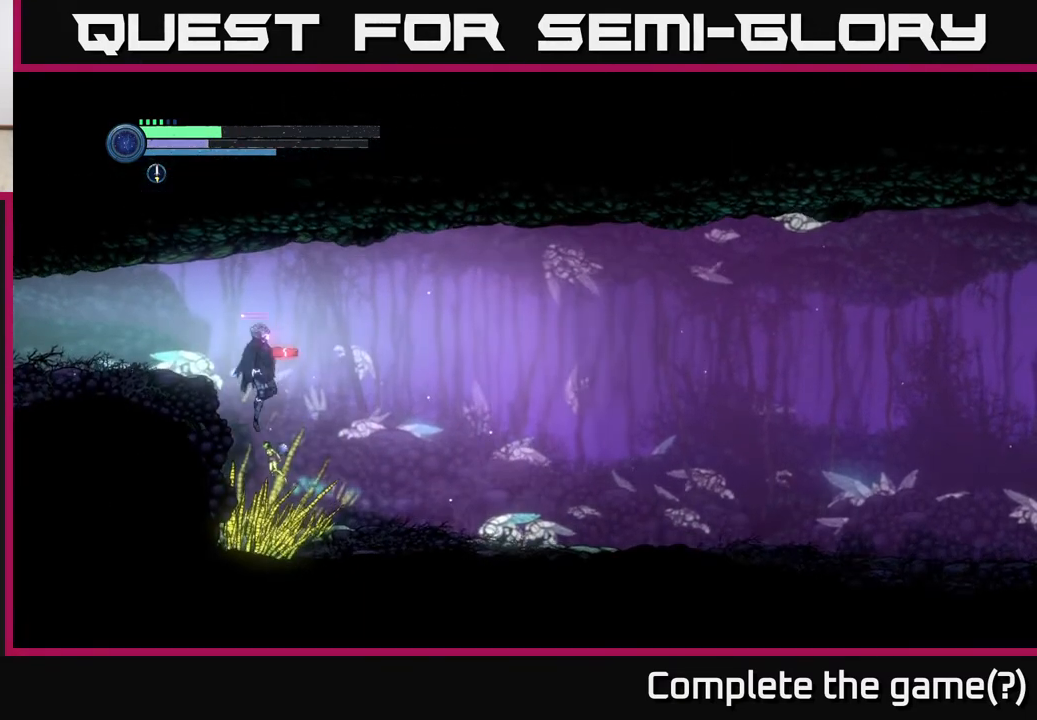
{"buttons": [], "left_stick": "right", "right_stick": "center", "events": [[267, "A", "up"]]}
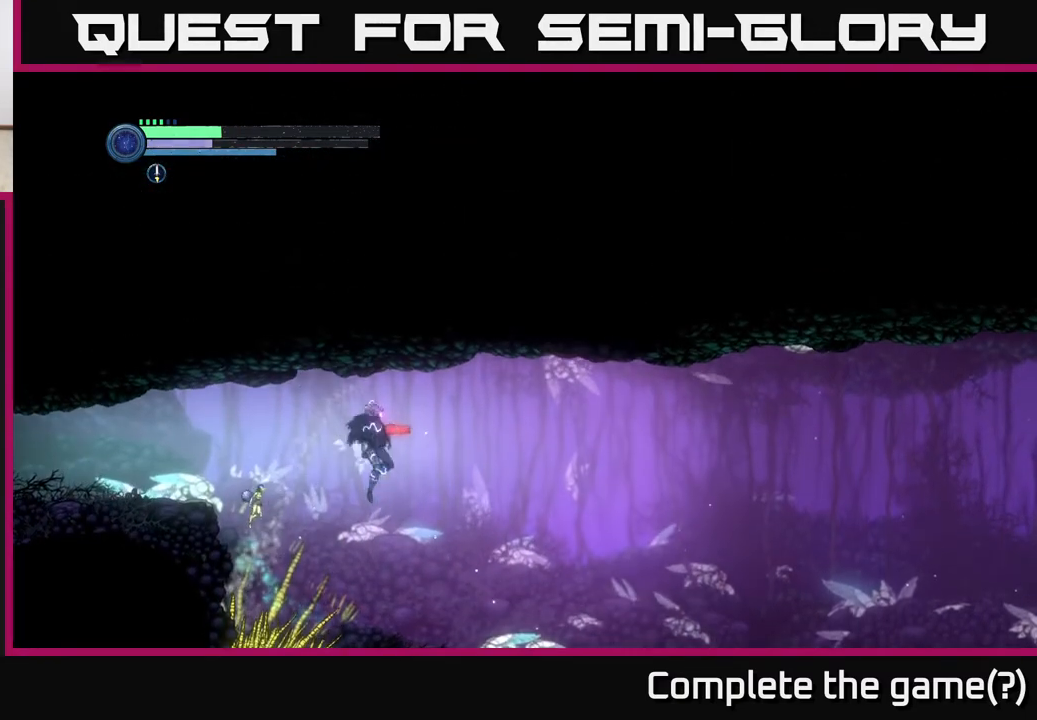
{"buttons": [], "left_stick": "center", "right_stick": "center", "events": [[100, "left_stick", "center"], [167, "SELECT", "down"], [300, "SELECT", "up"]]}
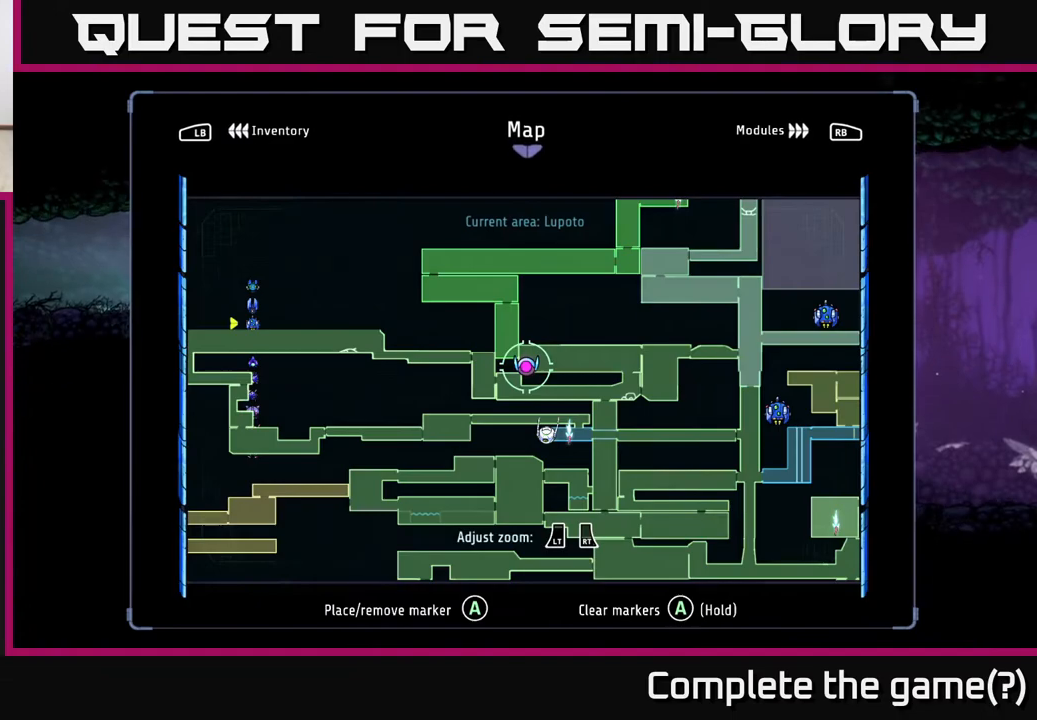
{"buttons": [], "left_stick": "down-left", "right_stick": "center", "events": [[50, "left_stick", "up-right"], [267, "left_stick", "center"], [433, "left_stick", "down-left"]]}
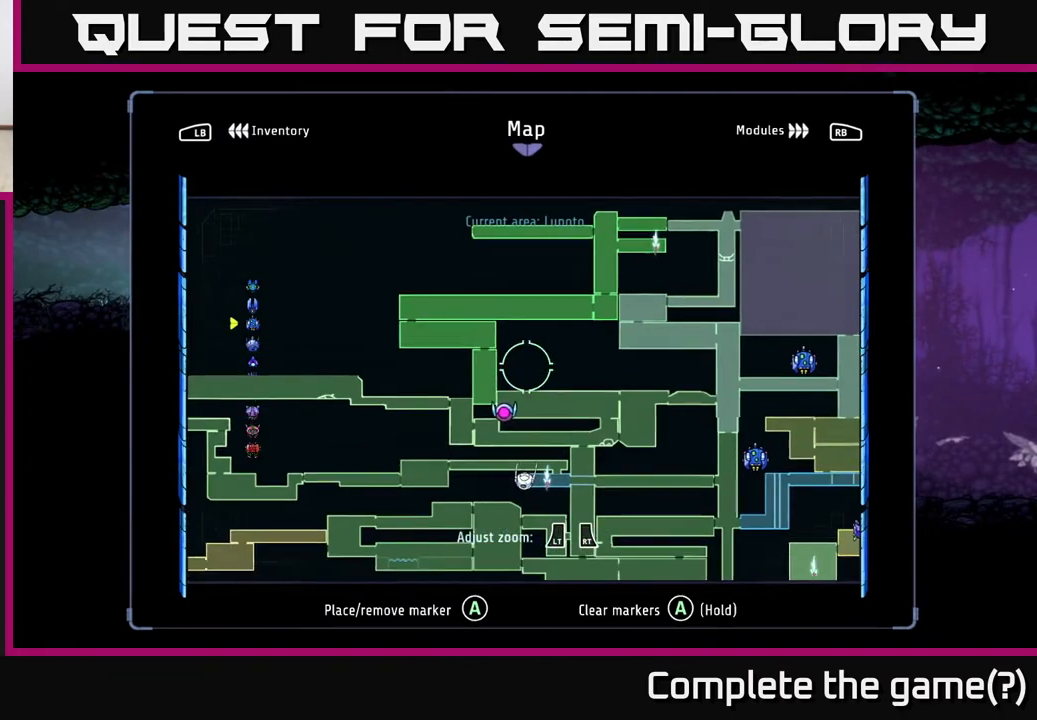
{"buttons": [], "left_stick": "up-right", "right_stick": "center", "events": [[200, "left_stick", "center"], [383, "left_stick", "right"], [467, "left_stick", "up-right"]]}